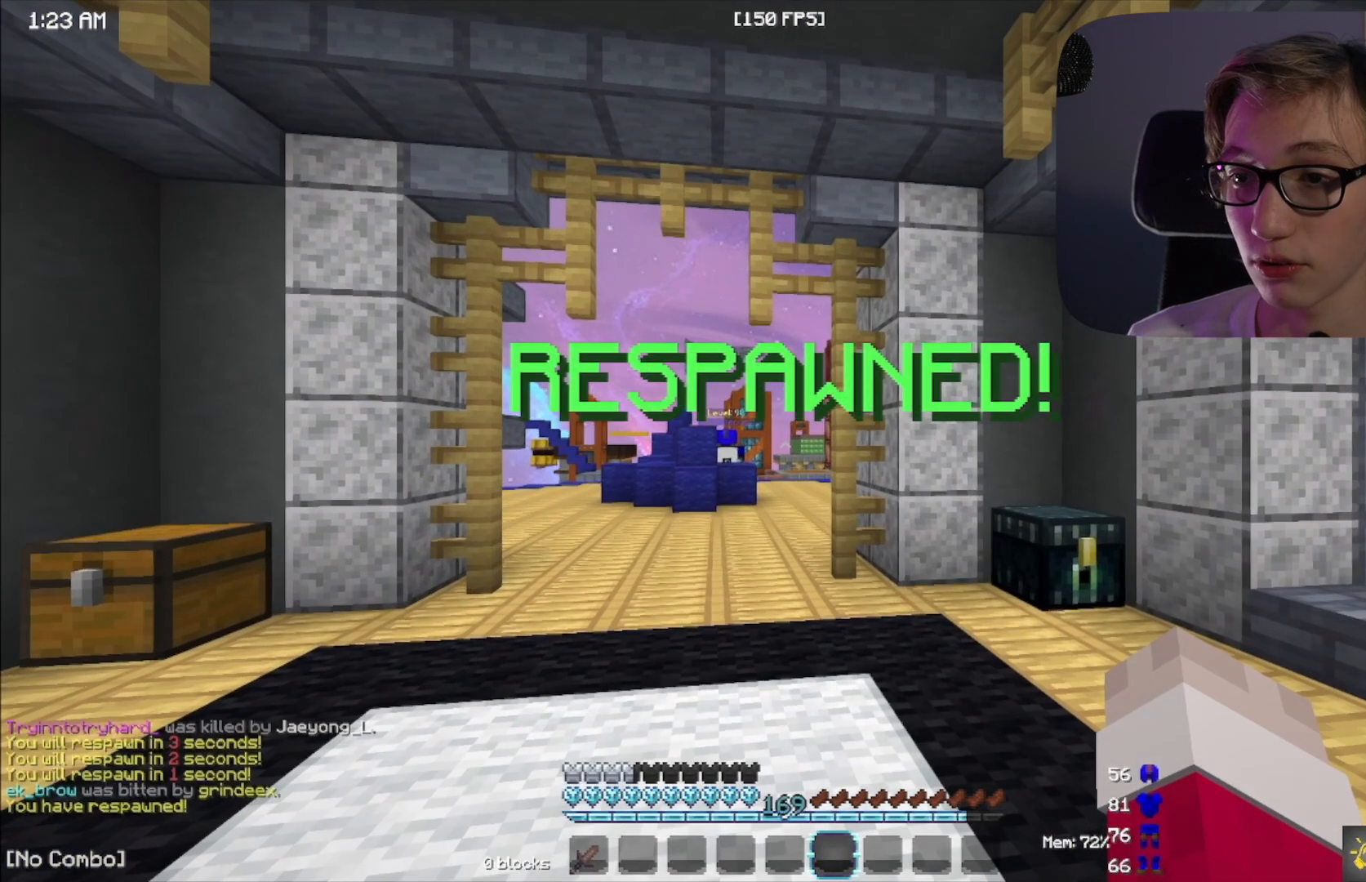
Gameplay with keyboard and mouse; each line is a JSON object with the keys and mouse buttons held at the frame after it. "events" lists presses ("down") and releases ("up") of "a", "d", "s", "space", "w", "mouse_left" and "mouse_right" between this image and that frame as [ms after this image, input, new state], when the widget could be followed in between. "mouse_left", "mouse_right" = the "left", "right" buttons of the "mouse" list. No other keys are recorded. Fast repeated clicks can show as one long hold. Mouse movement is not recorded.
{"keys": [], "mouse": [], "events": []}
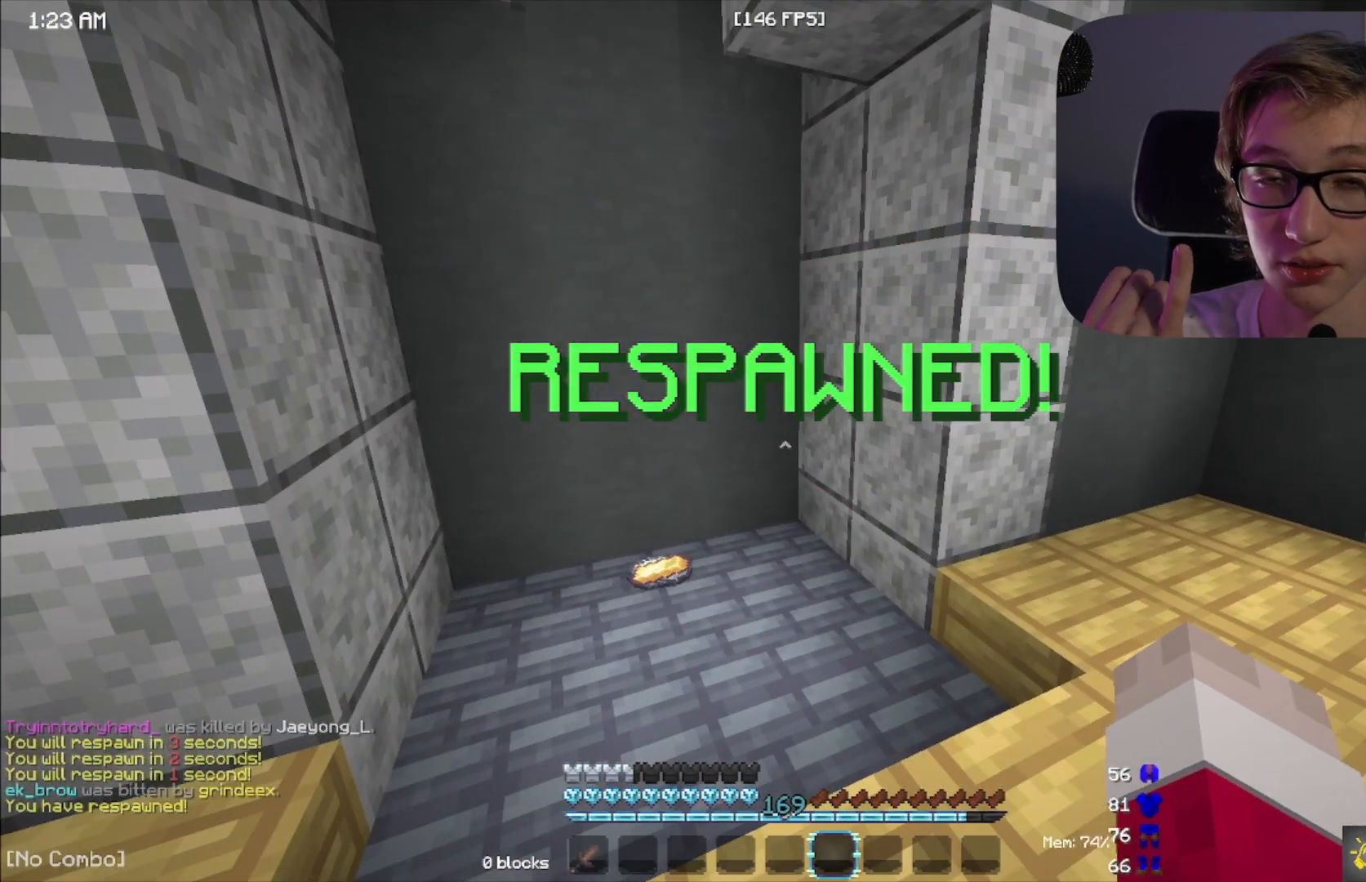
{"keys": [], "mouse": [], "events": []}
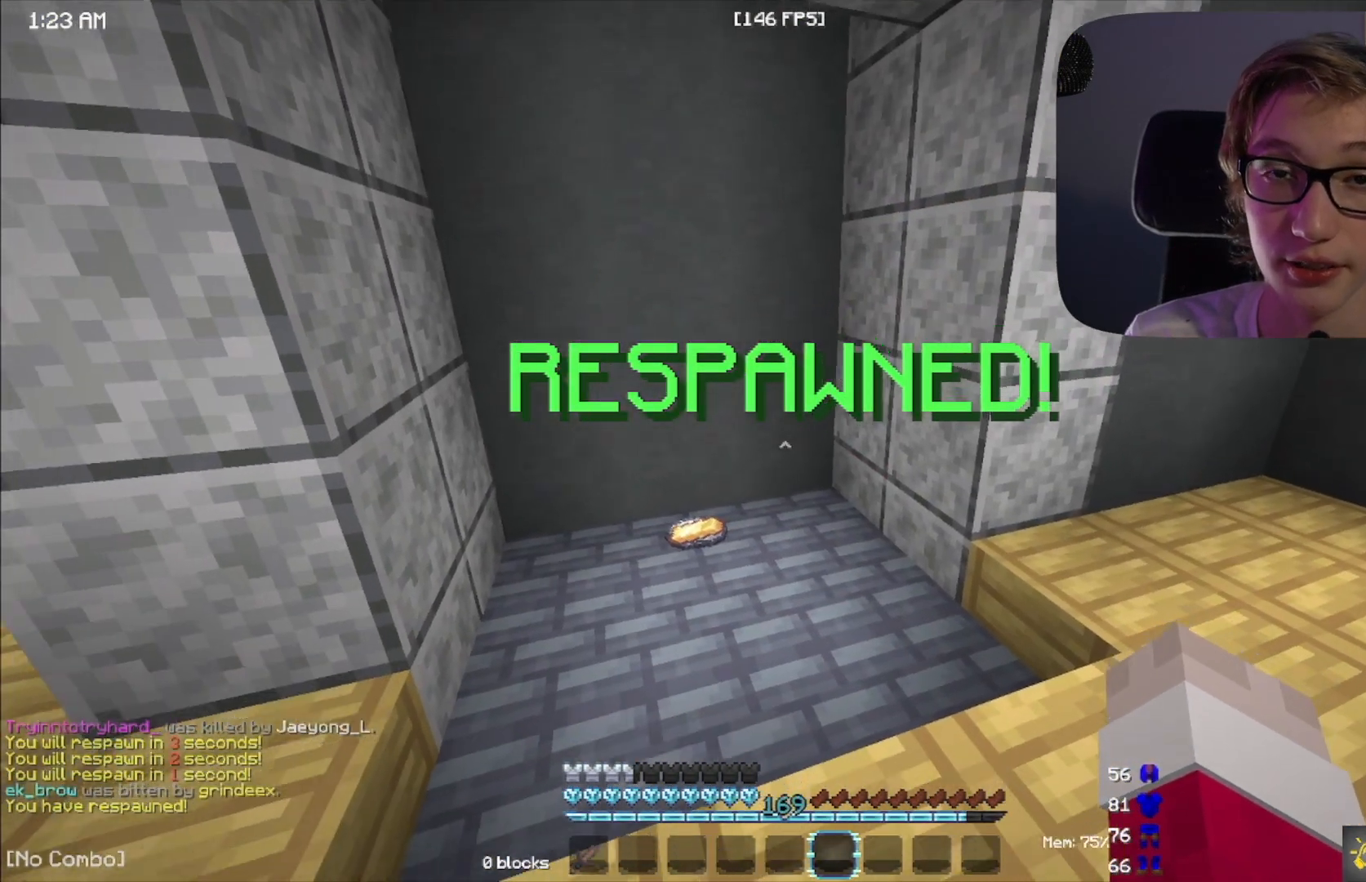
{"keys": ["a", "w"], "mouse": [], "events": [[83, "w", "down"], [333, "a", "down"]]}
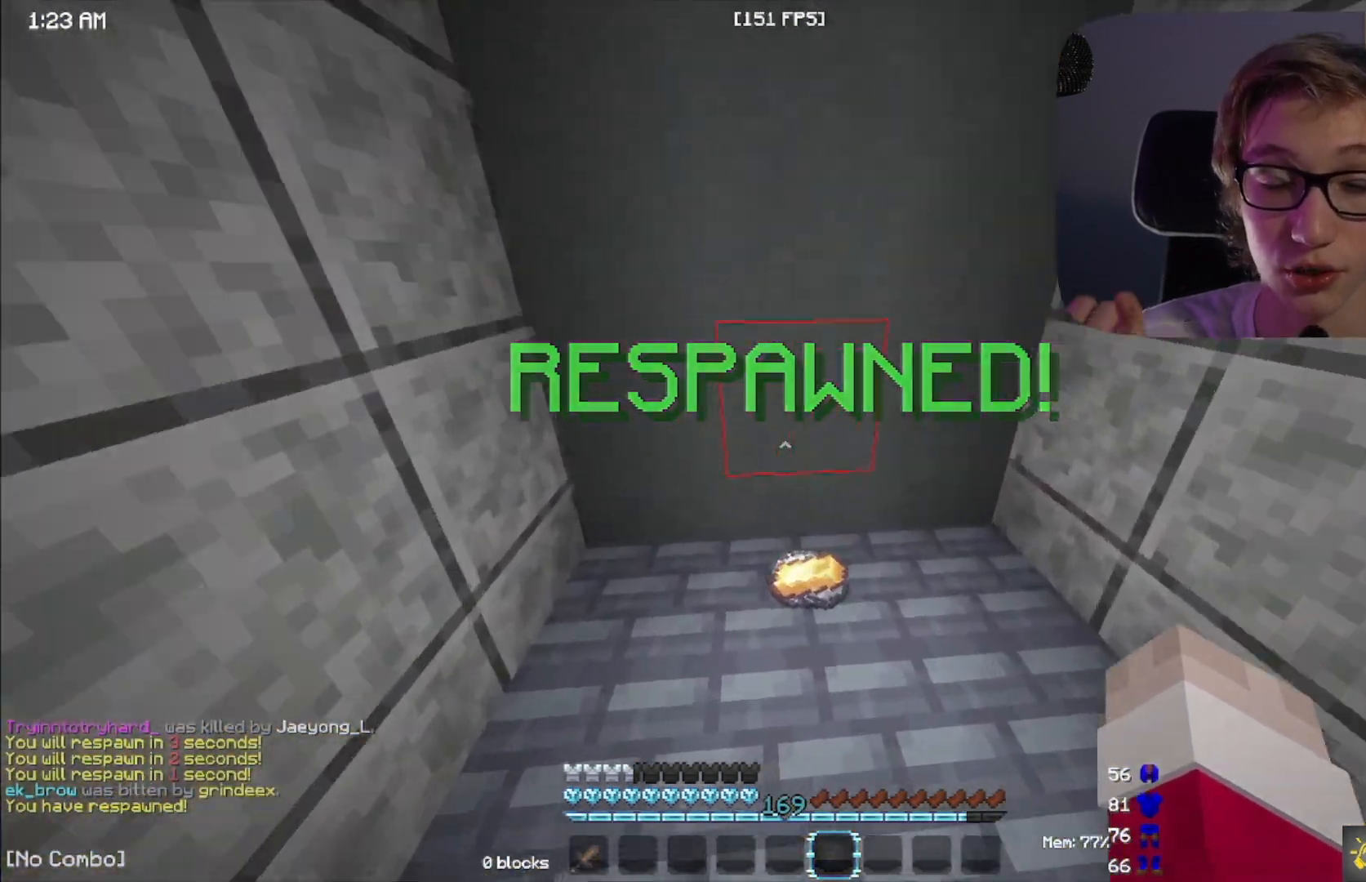
{"keys": ["w"], "mouse": [], "events": [[167, "a", "up"]]}
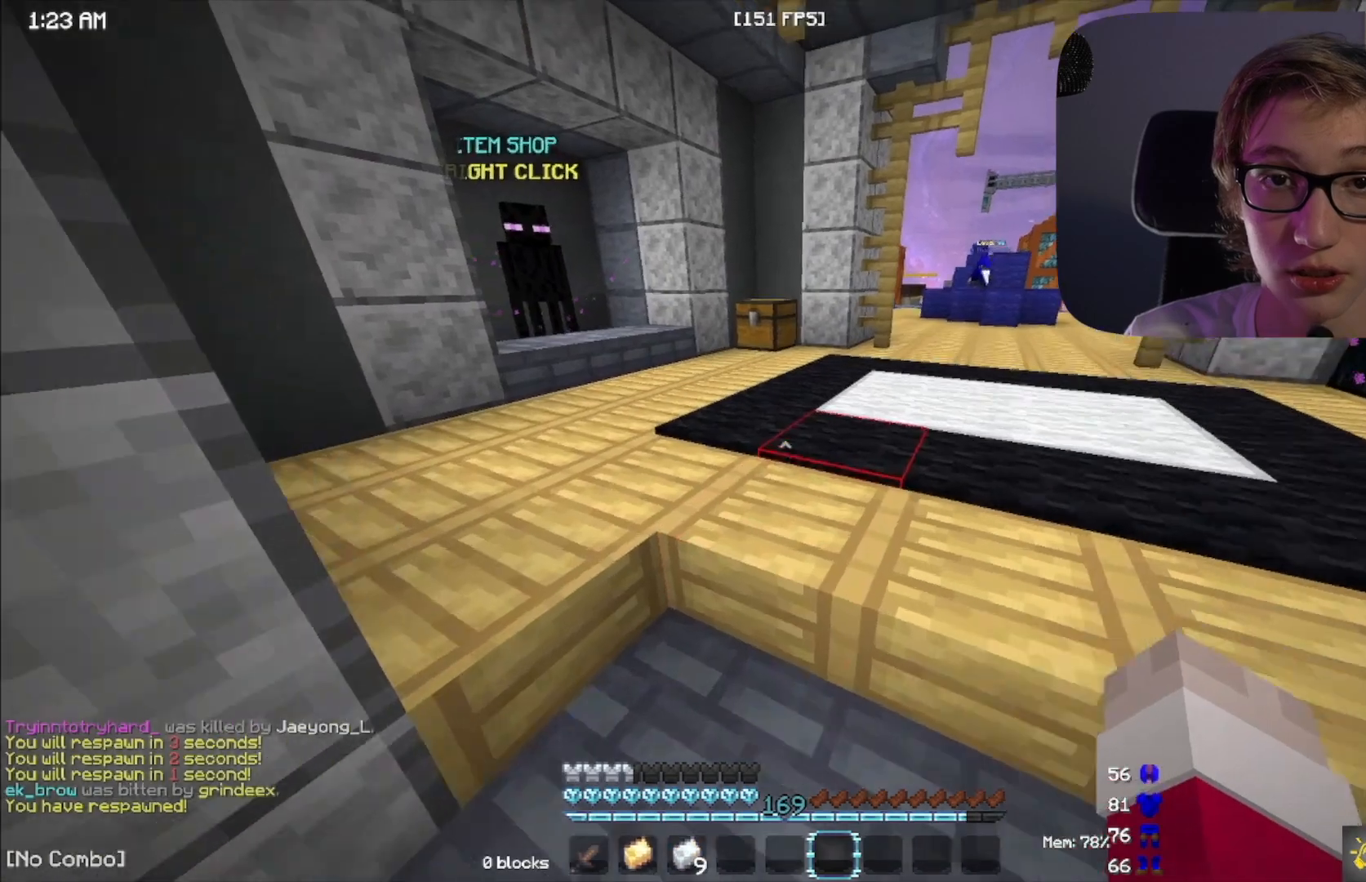
{"keys": ["w"], "mouse": [], "events": [[50, "space", "down"], [200, "space", "up"]]}
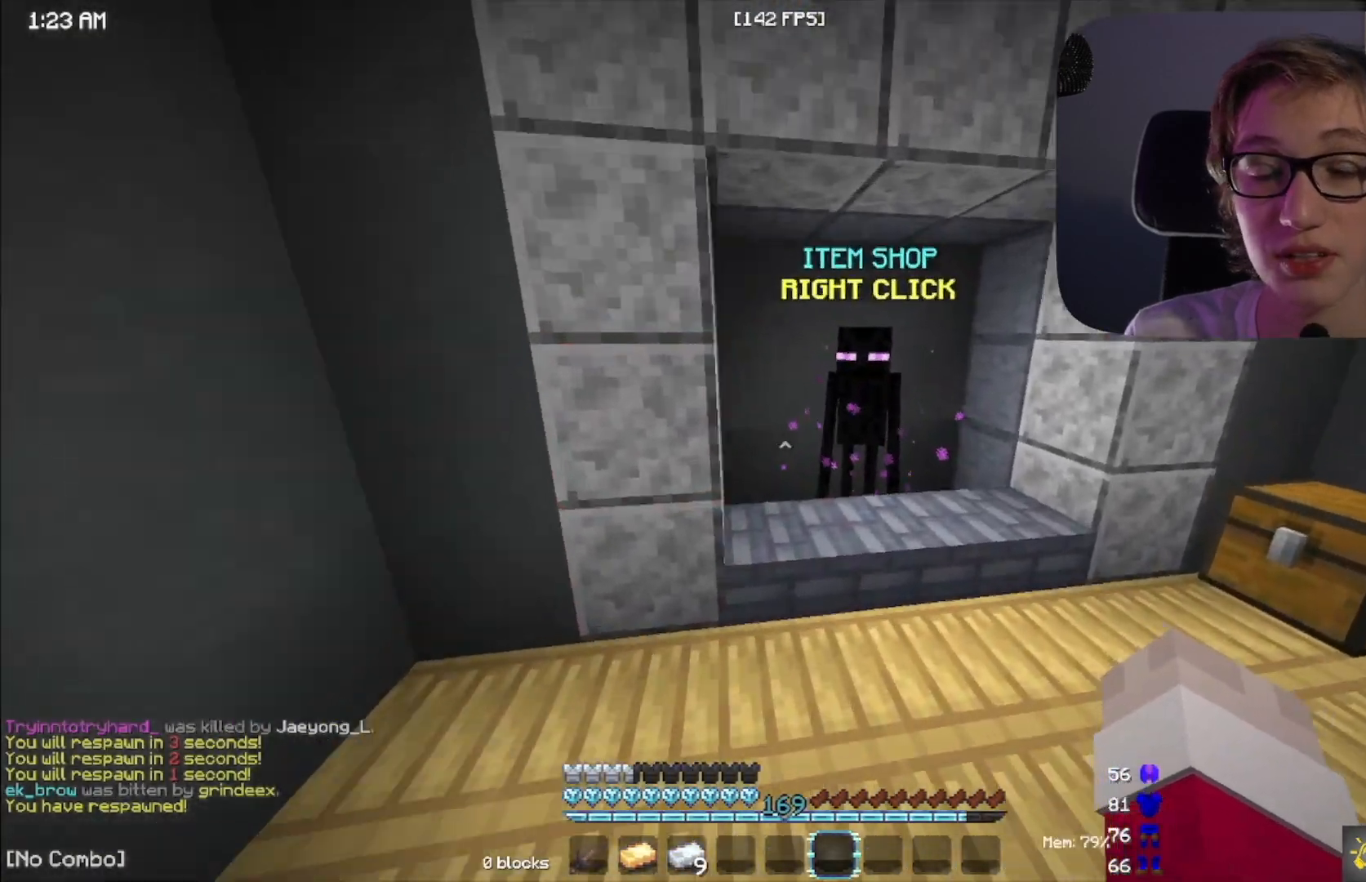
{"keys": [], "mouse": [], "events": [[200, "mouse_right", "down"], [233, "w", "up"], [267, "mouse_right", "up"]]}
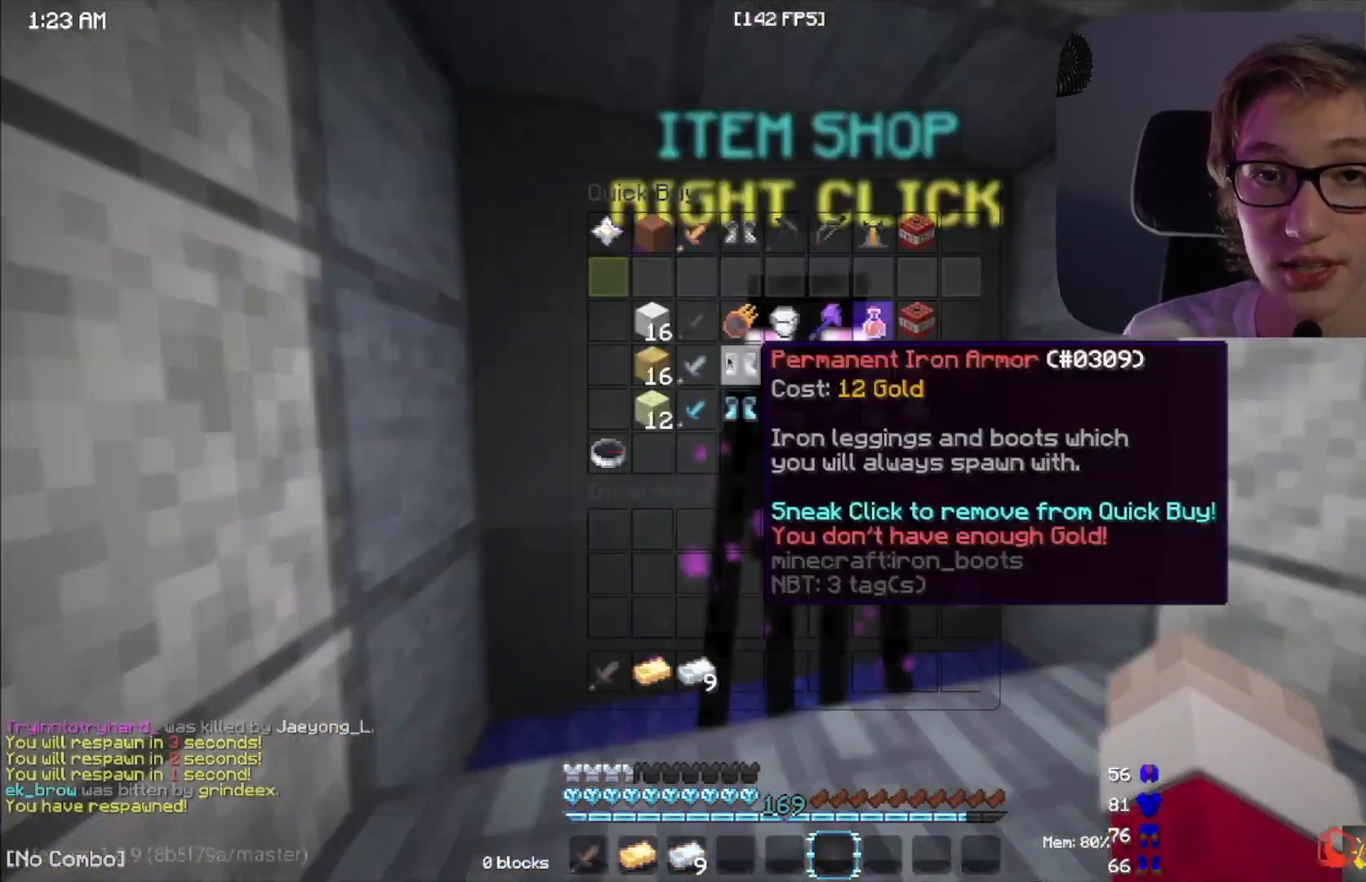
{"keys": [], "mouse": [], "events": []}
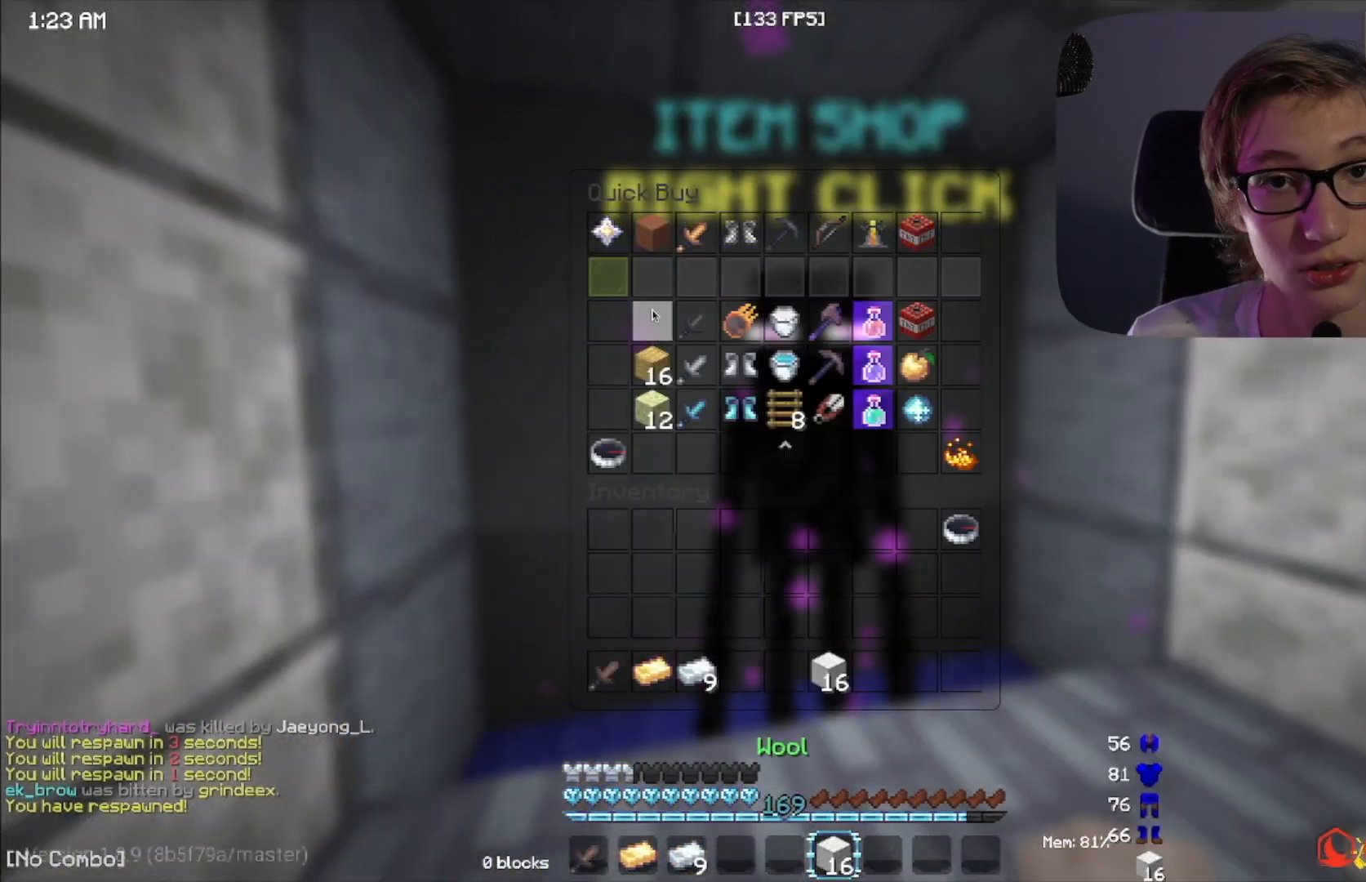
{"keys": ["w"], "mouse": [], "events": [[350, "w", "down"]]}
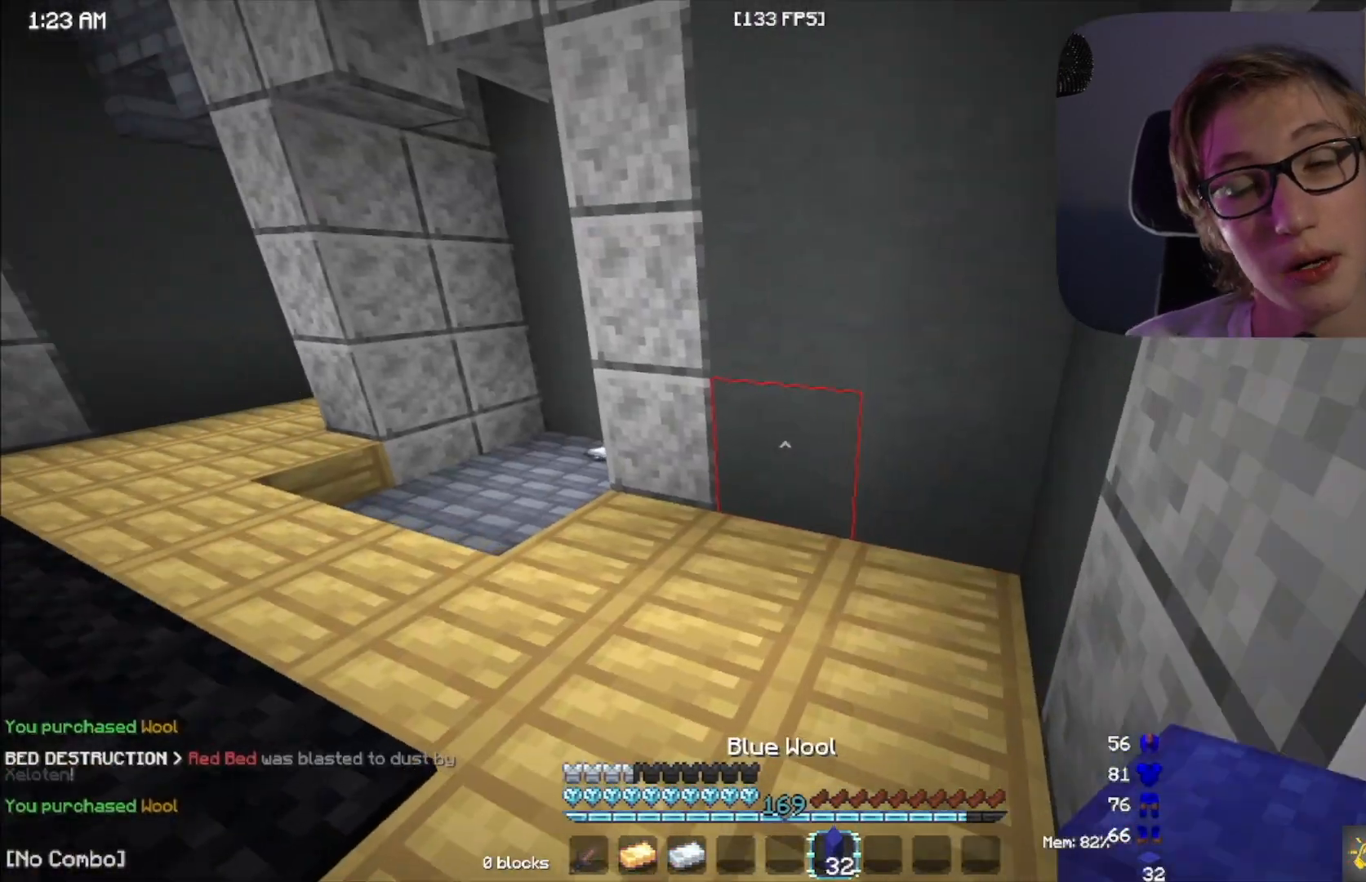
{"keys": ["w"], "mouse": [], "events": [[133, "a", "down"], [350, "a", "up"]]}
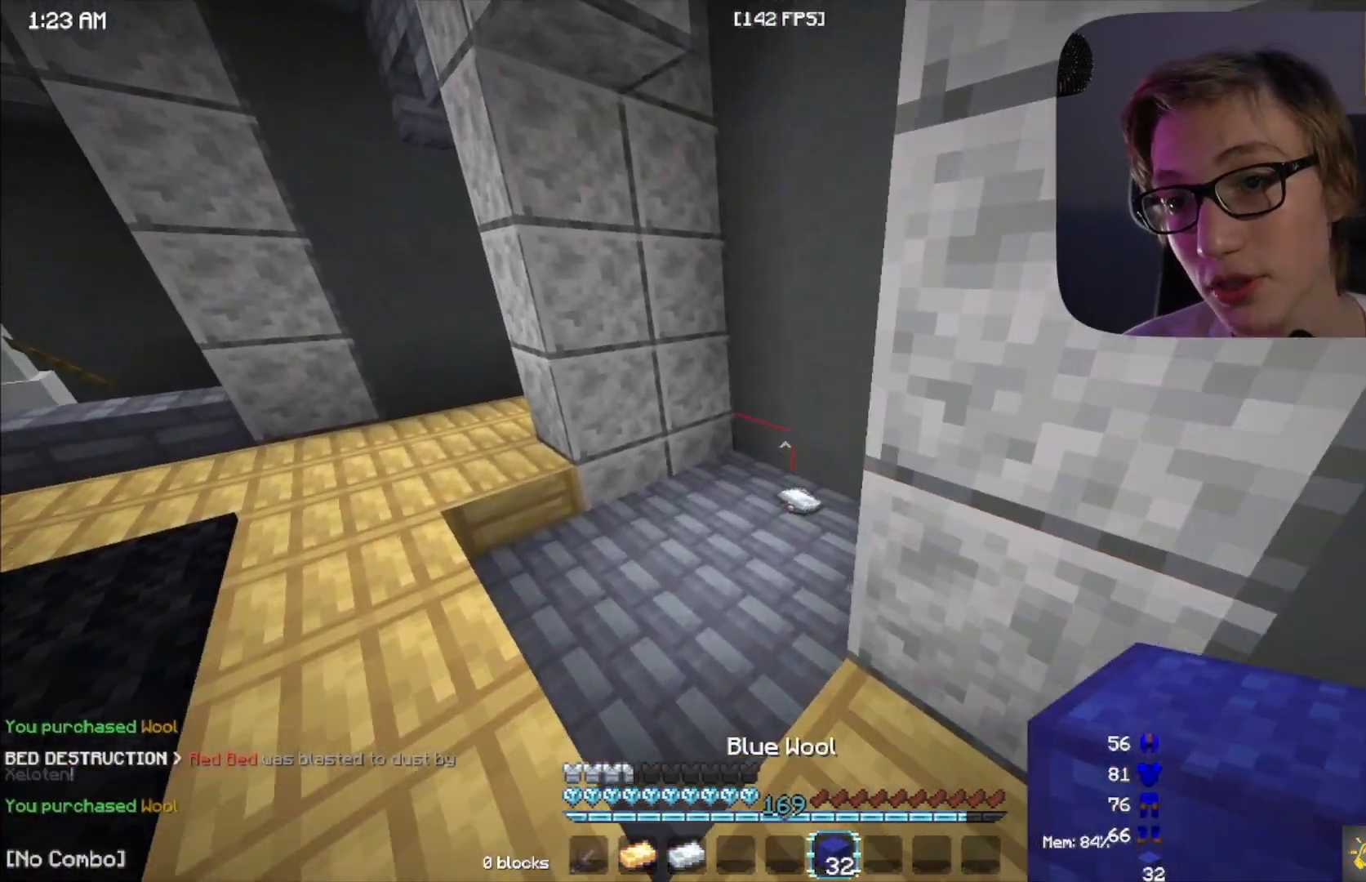
{"keys": ["a"], "mouse": [], "events": [[50, "a", "down"], [467, "w", "up"]]}
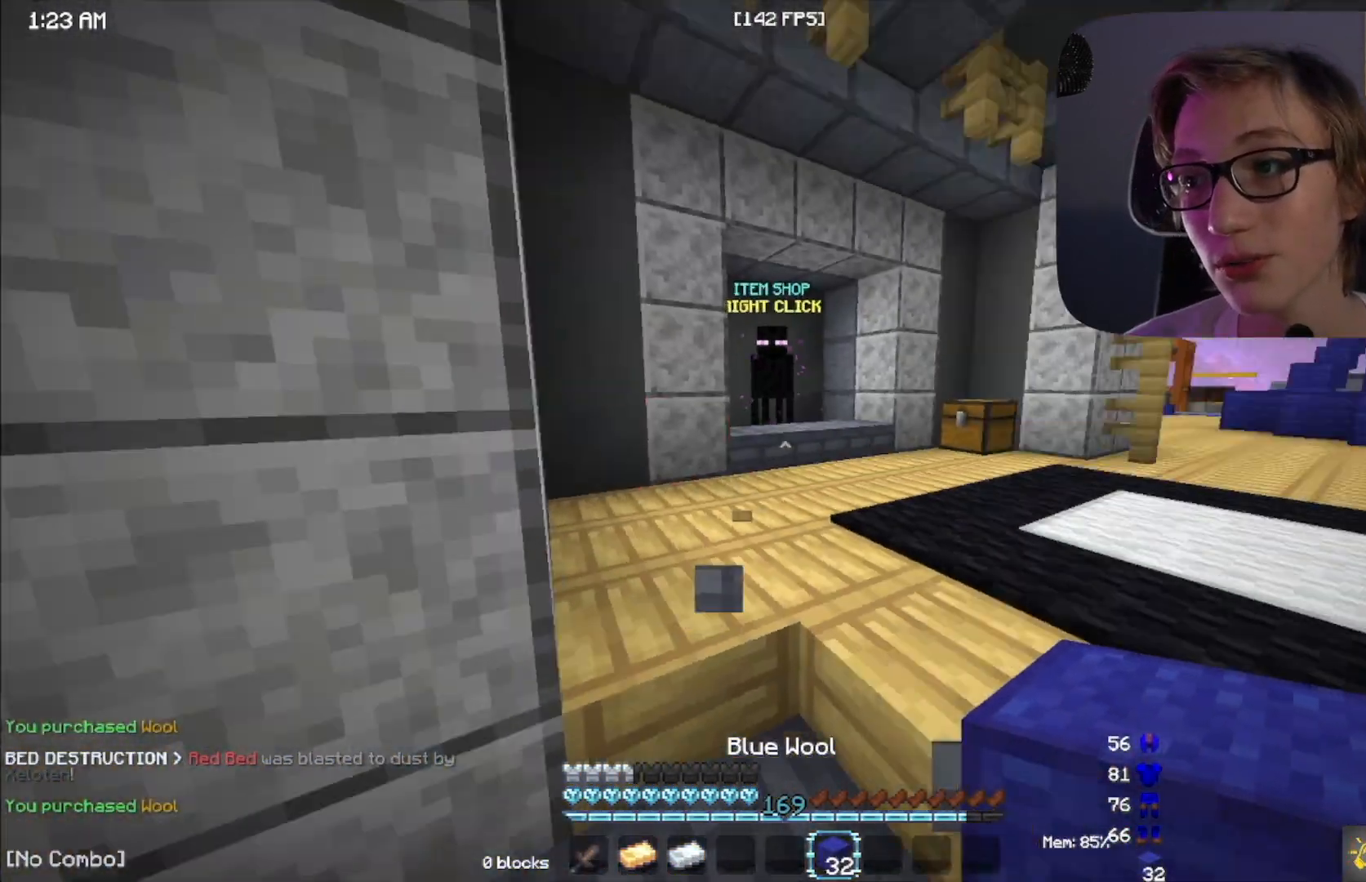
{"keys": [], "mouse": [], "events": [[50, "a", "up"], [67, "s", "down"], [200, "s", "up"]]}
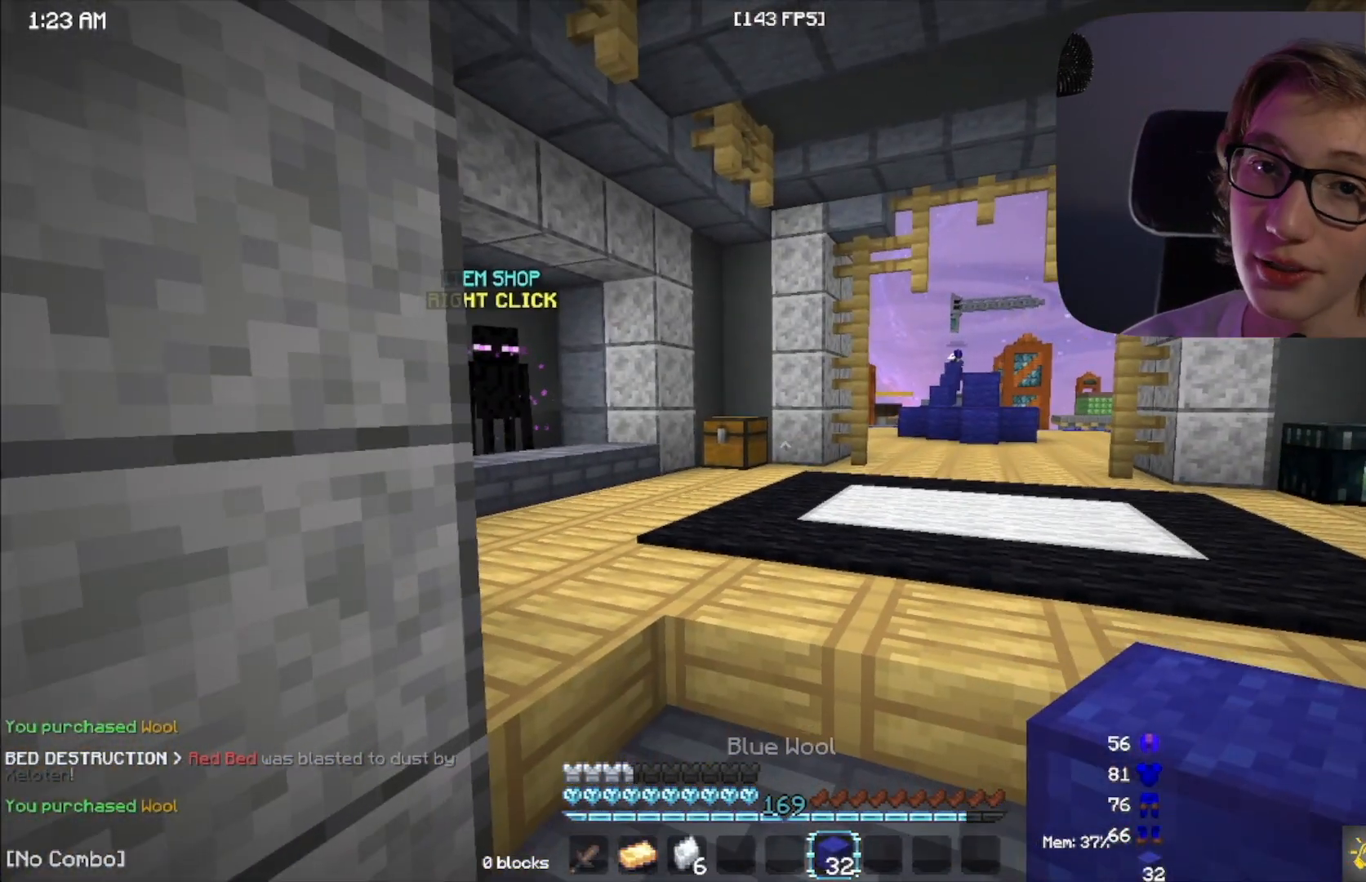
{"keys": [], "mouse": [], "events": []}
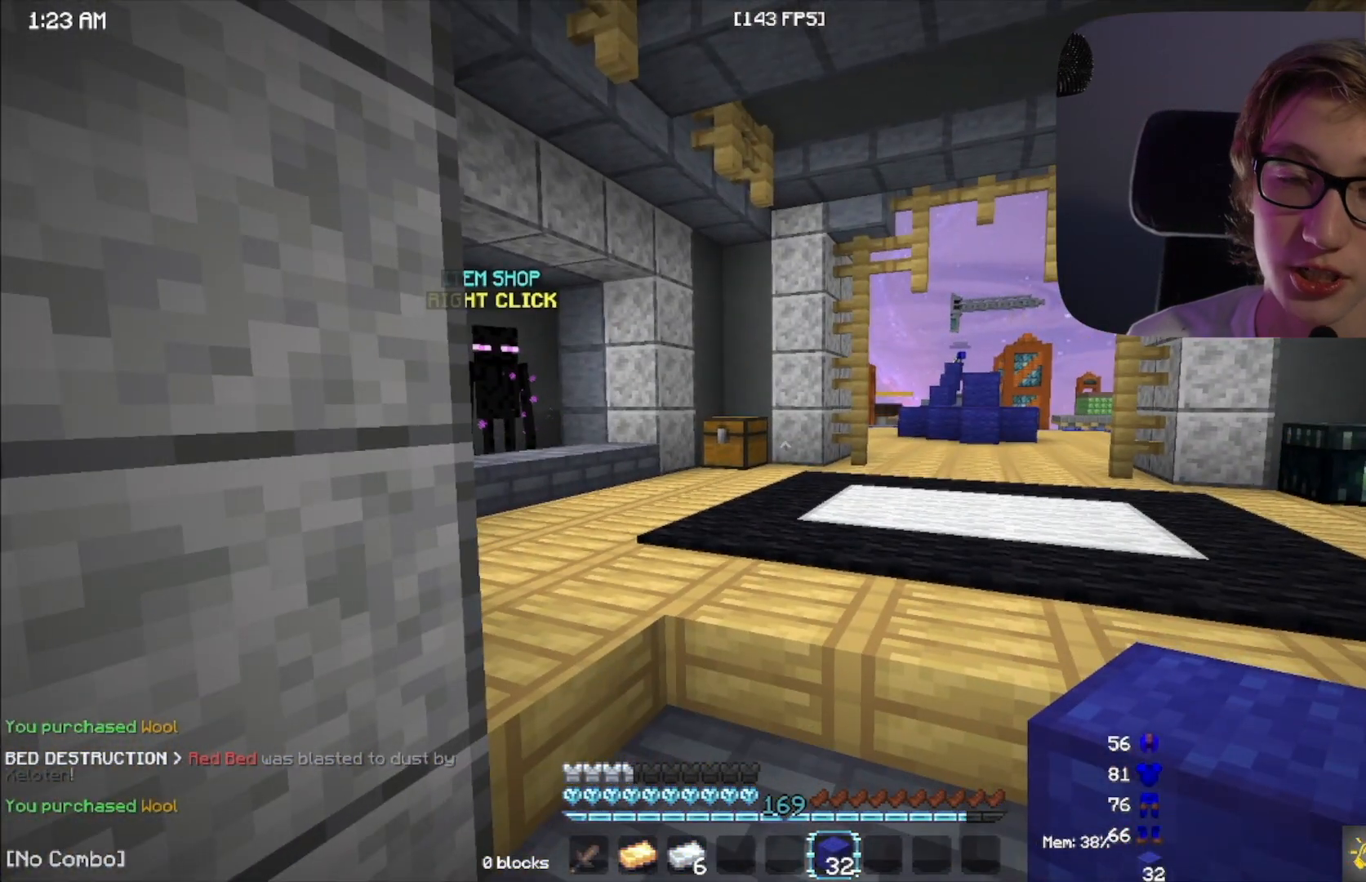
{"keys": [], "mouse": [], "events": []}
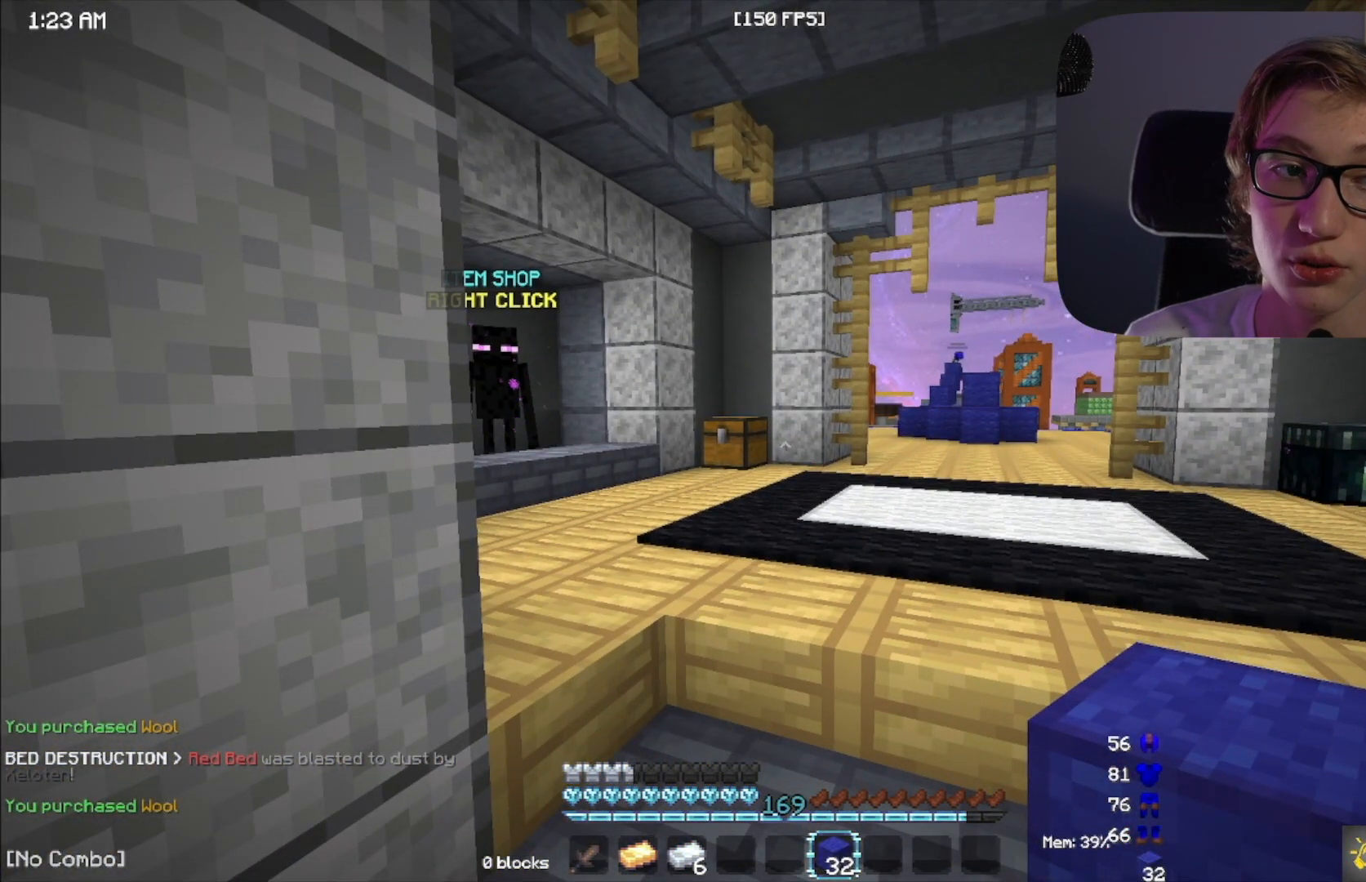
{"keys": [], "mouse": [], "events": []}
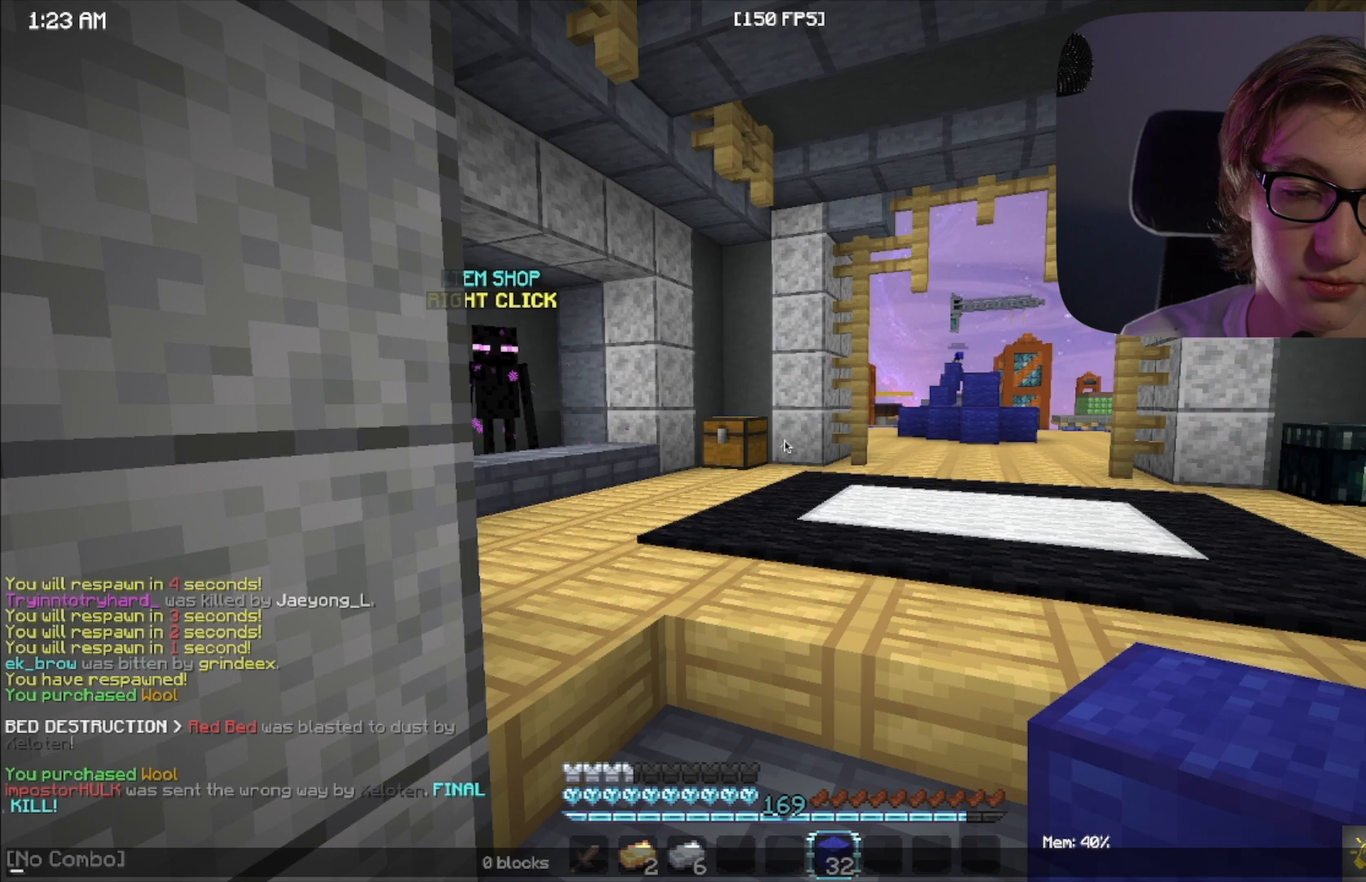
{"keys": [], "mouse": [], "events": []}
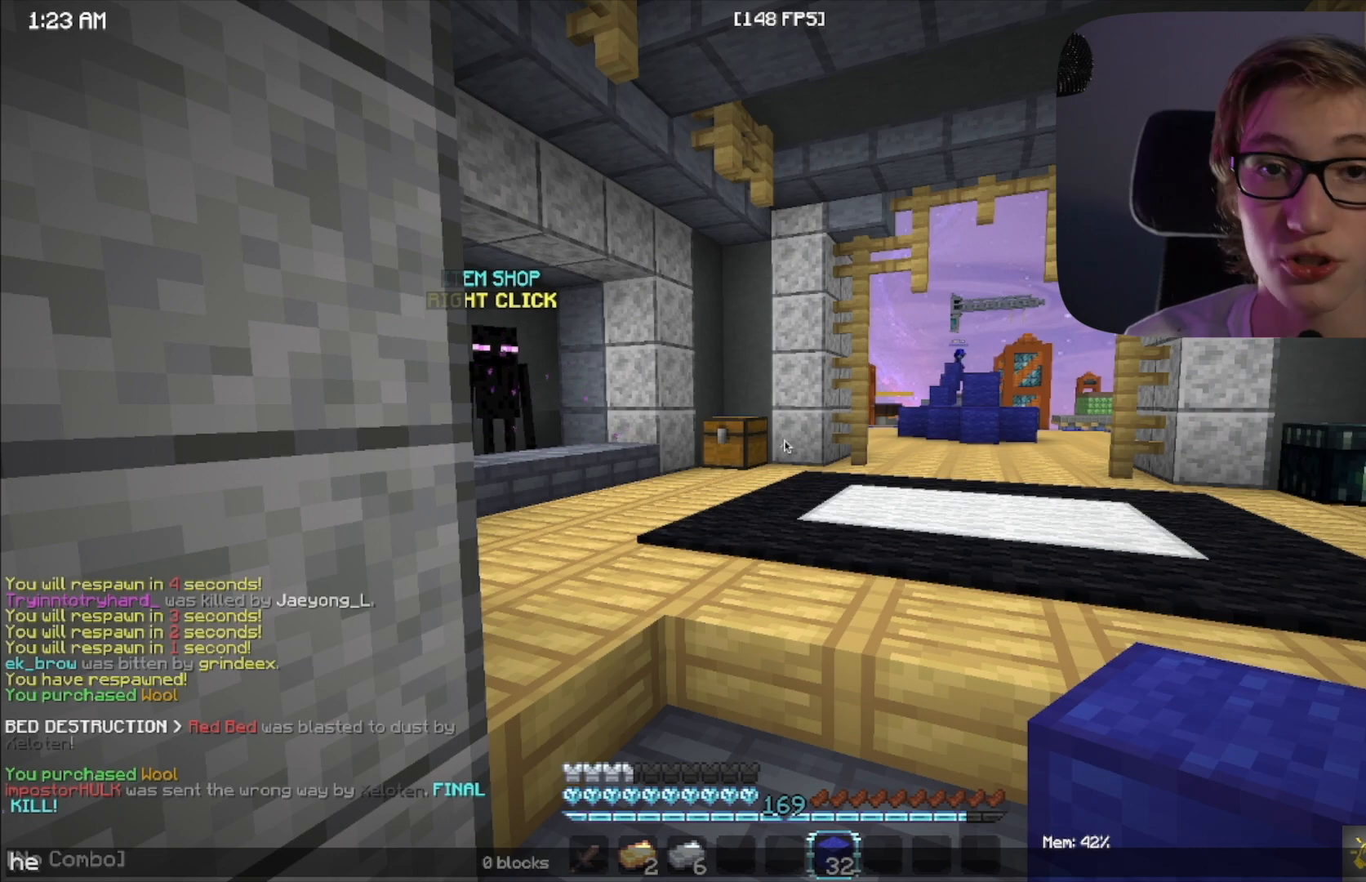
{"keys": [], "mouse": [], "events": []}
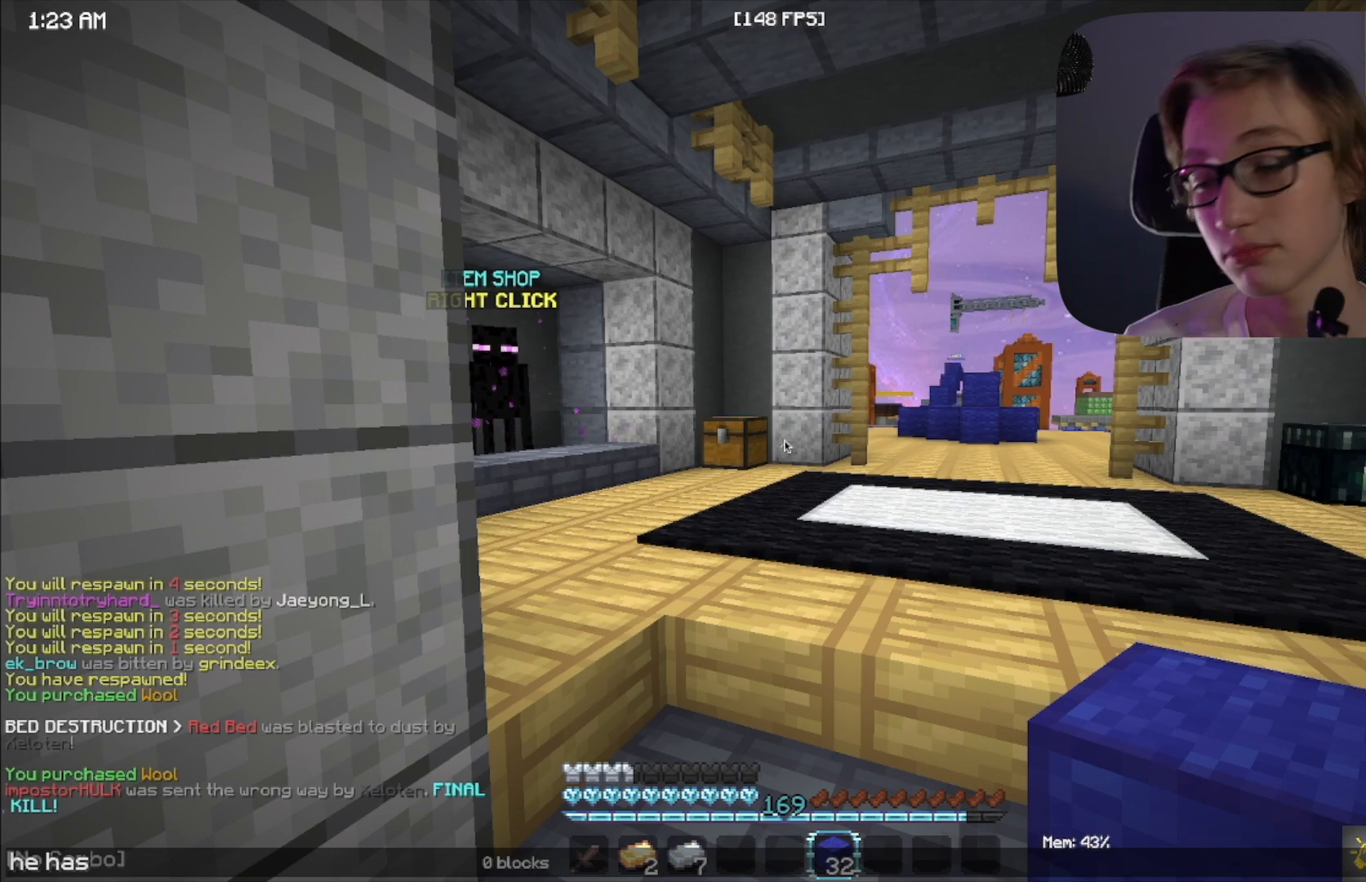
{"keys": [], "mouse": [], "events": []}
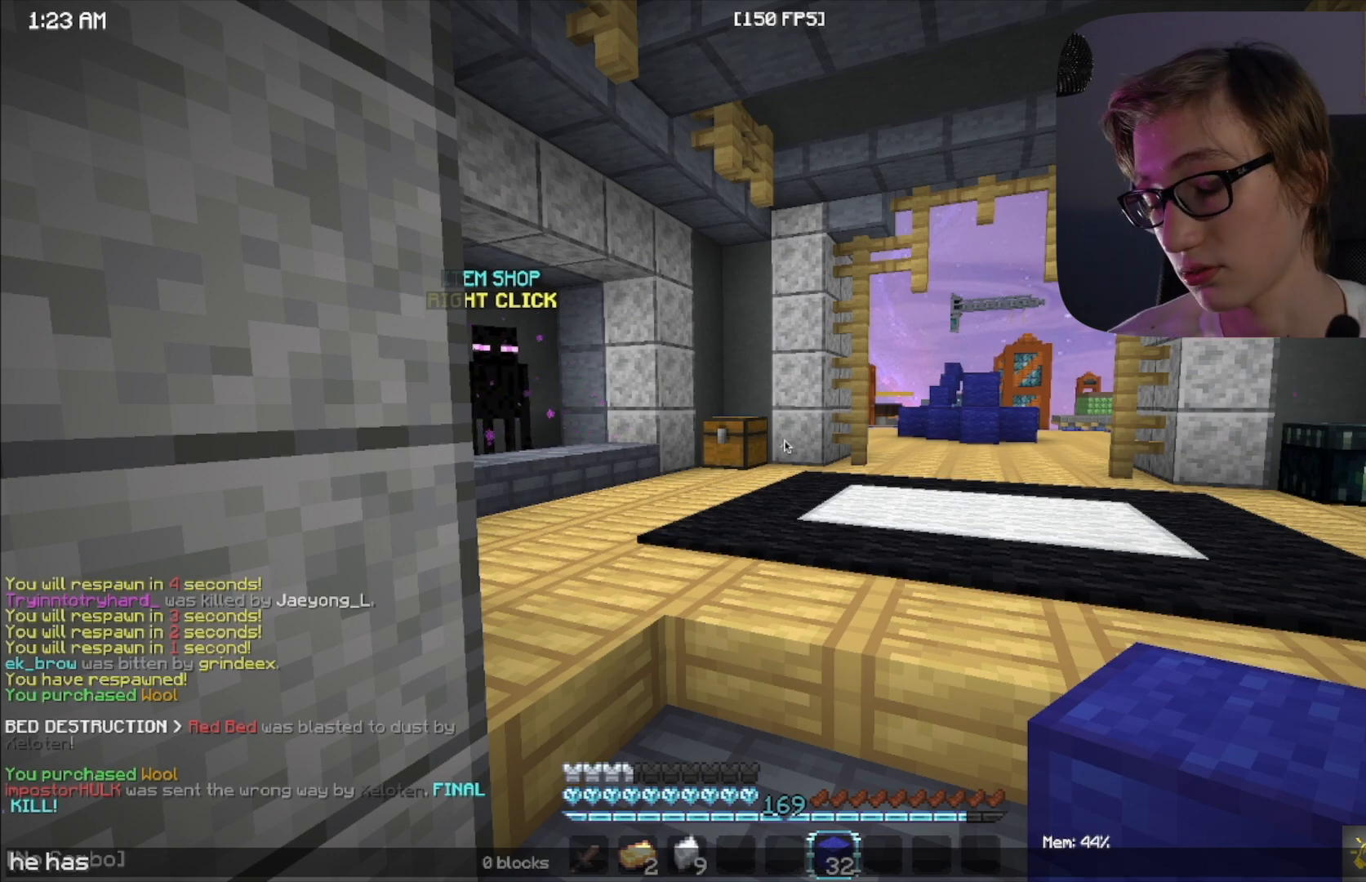
{"keys": [], "mouse": [], "events": []}
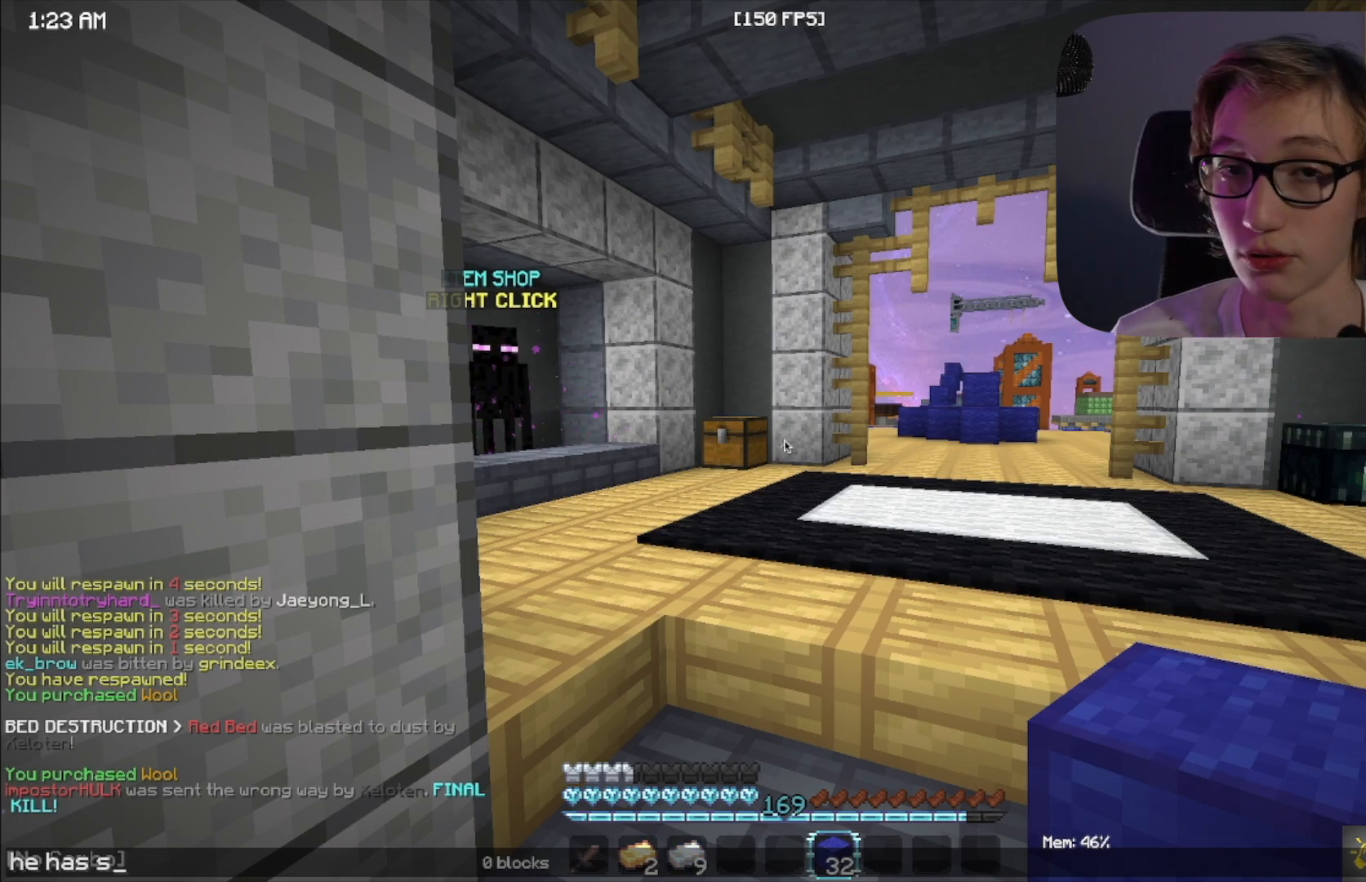
{"keys": [], "mouse": [], "events": []}
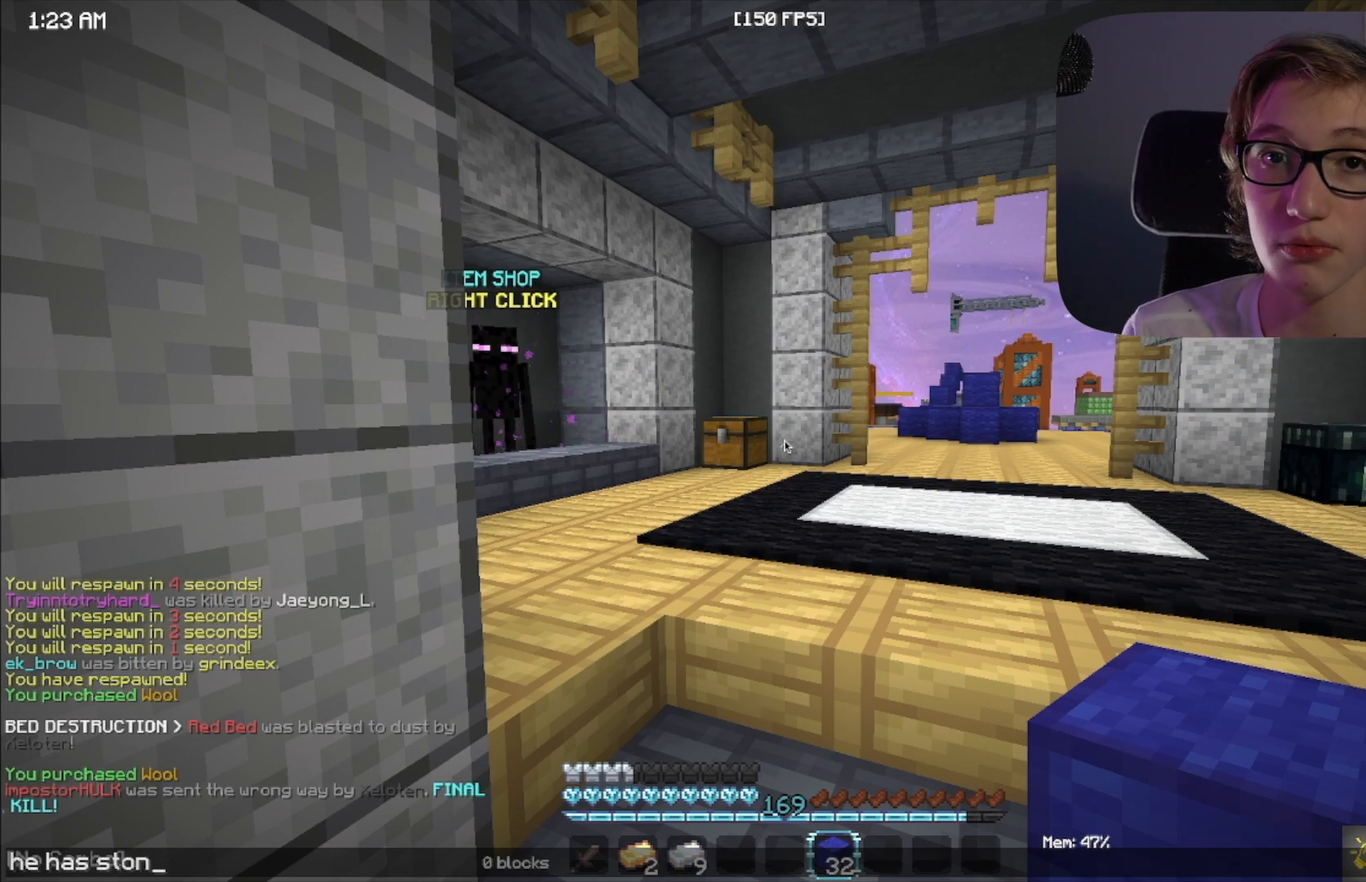
{"keys": [], "mouse": [], "events": []}
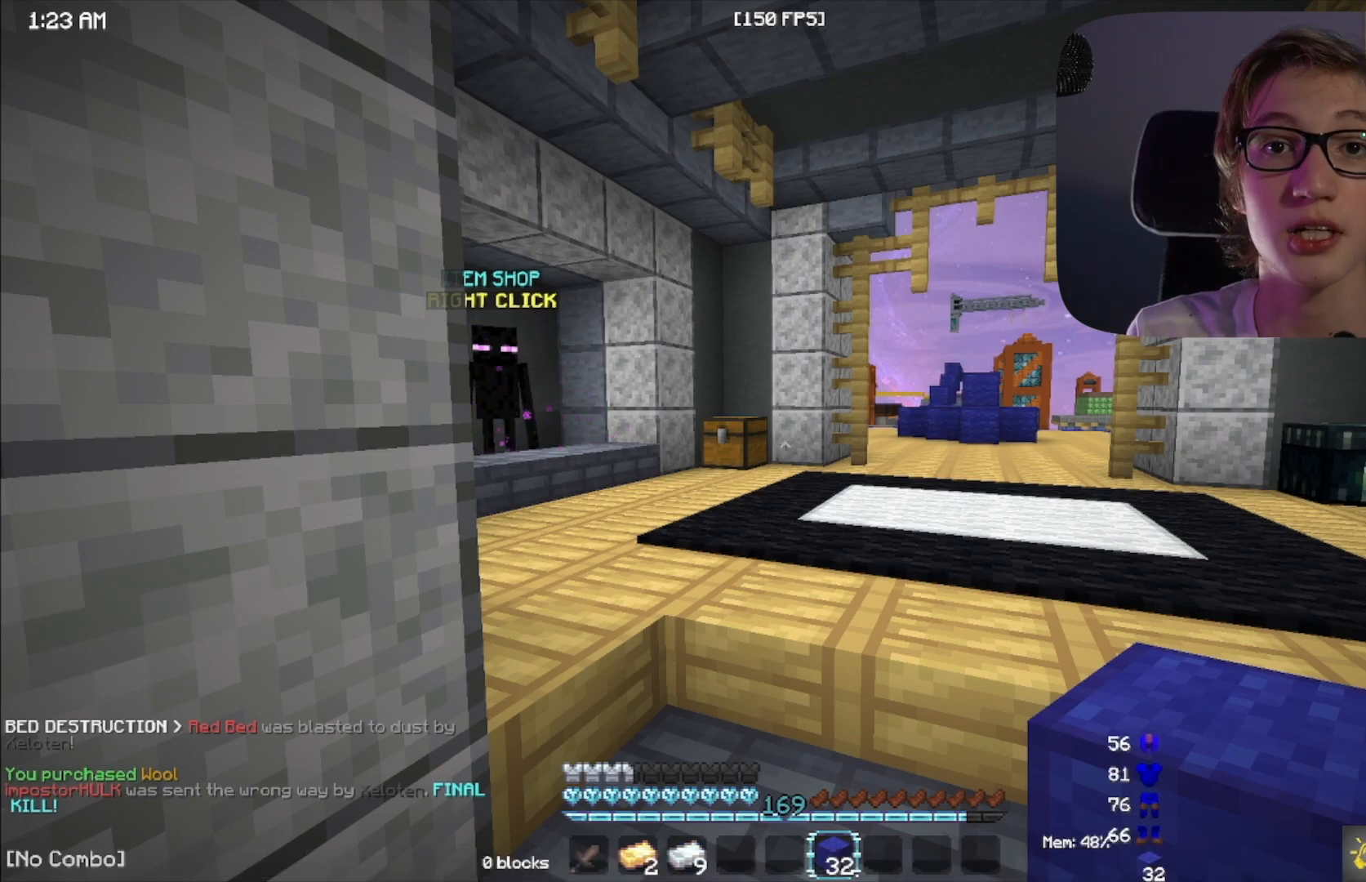
{"keys": [], "mouse": [], "events": [[33, "d", "down"], [133, "d", "up"], [150, "a", "down"], [250, "a", "up"], [250, "d", "down"], [317, "d", "up"], [333, "a", "down"], [383, "d", "down"], [417, "a", "up"], [467, "d", "up"]]}
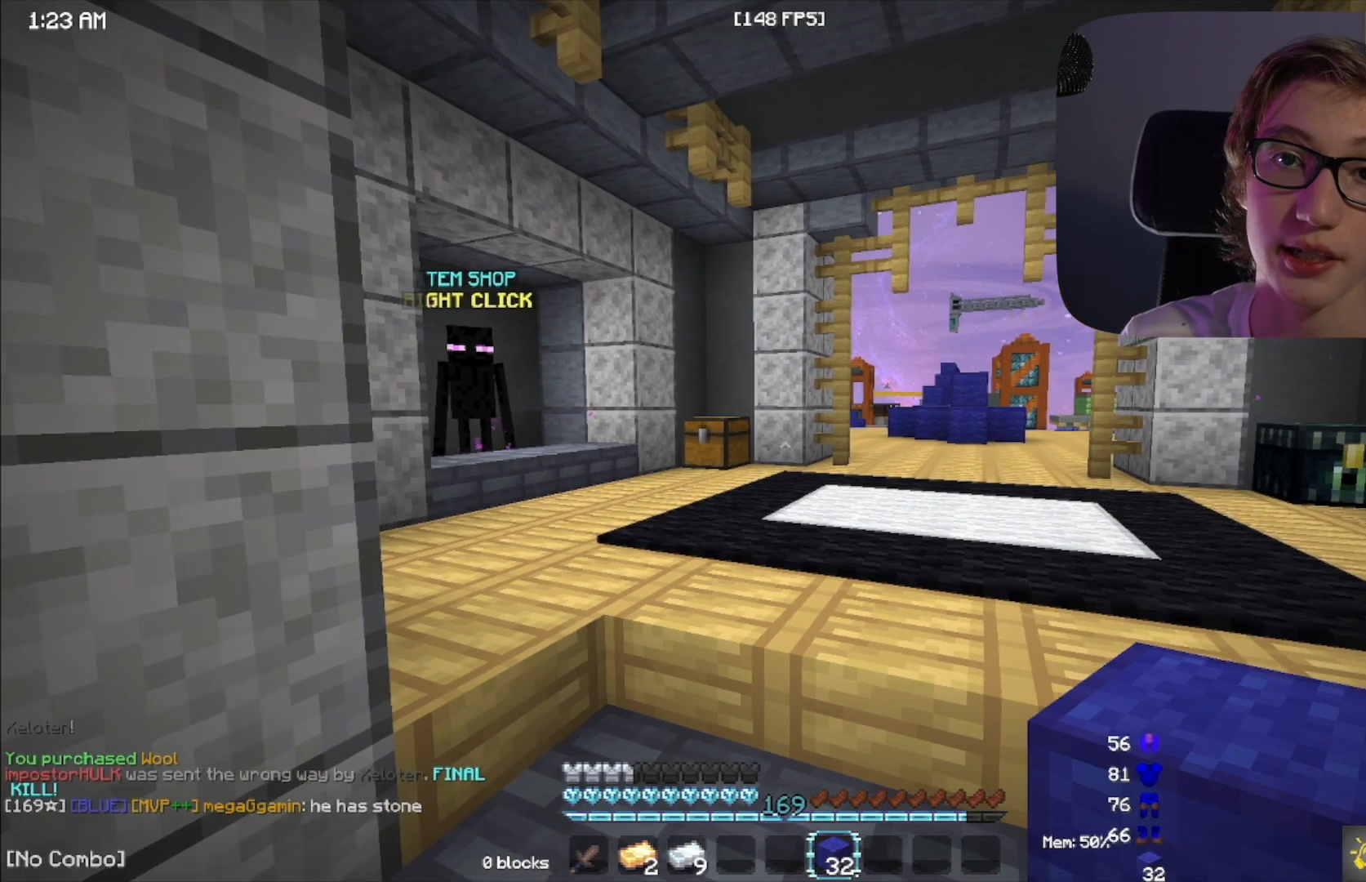
{"keys": [], "mouse": [], "events": []}
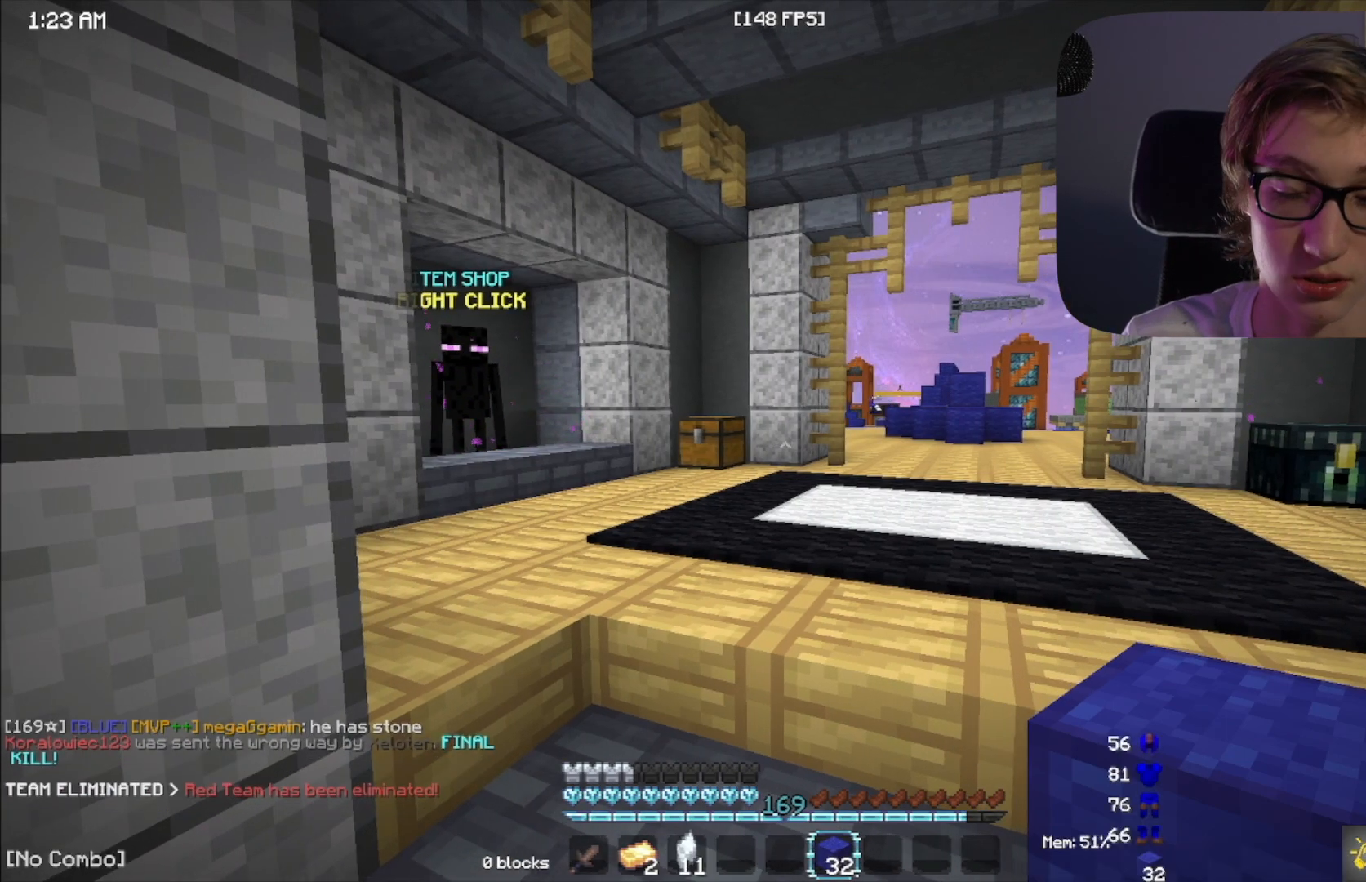
{"keys": [], "mouse": [], "events": []}
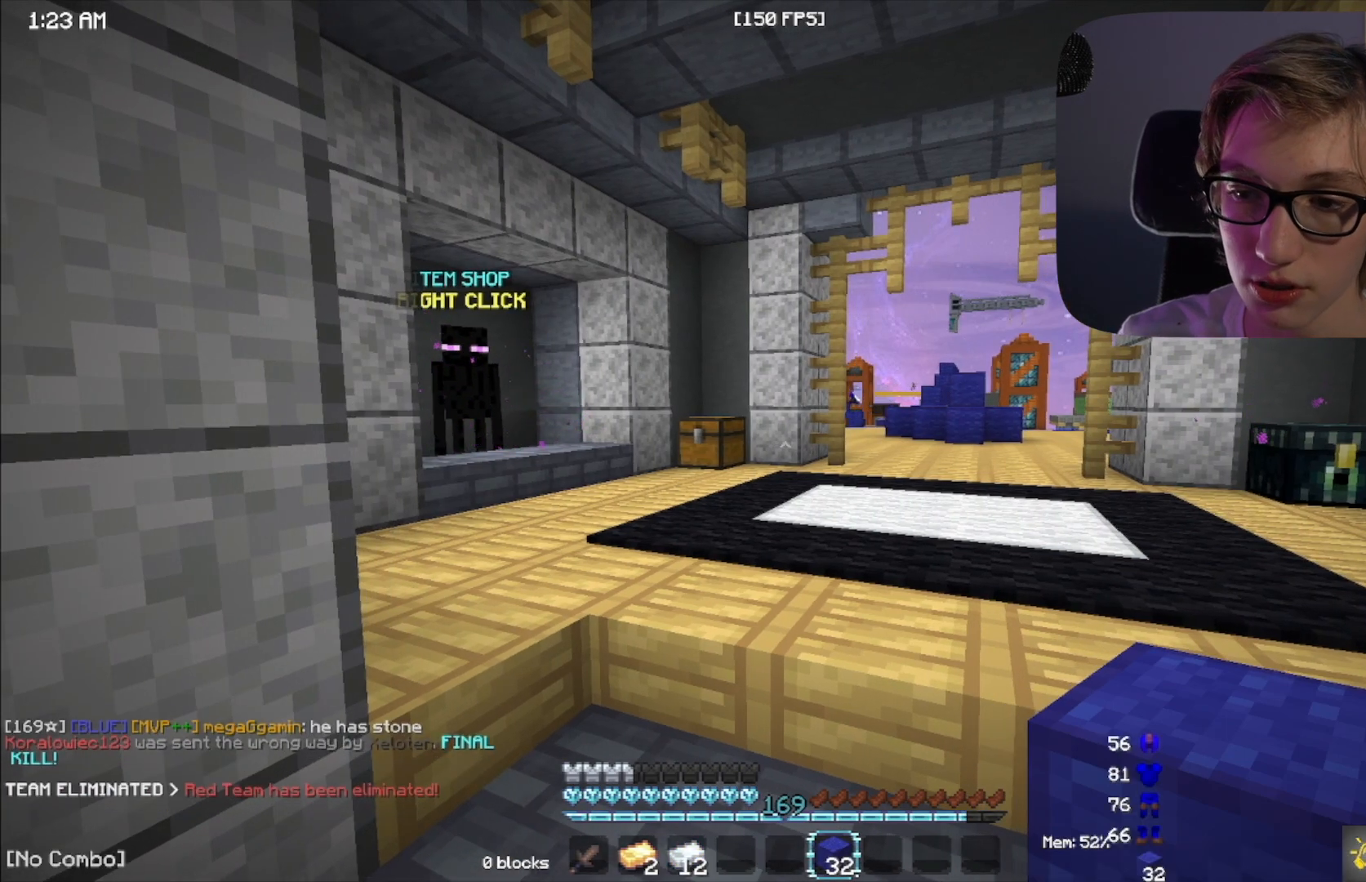
{"keys": [], "mouse": [], "events": []}
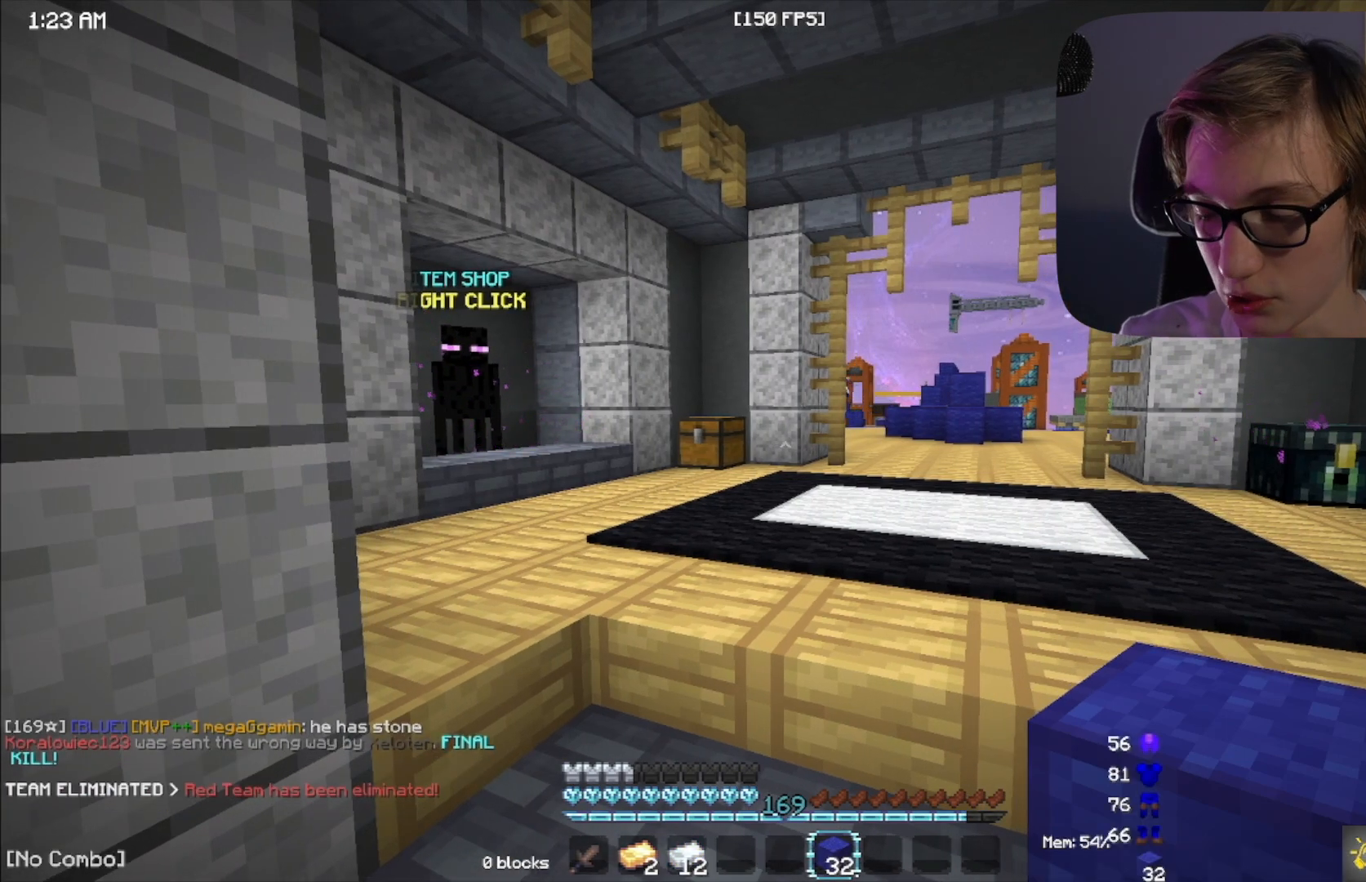
{"keys": [], "mouse": [], "events": []}
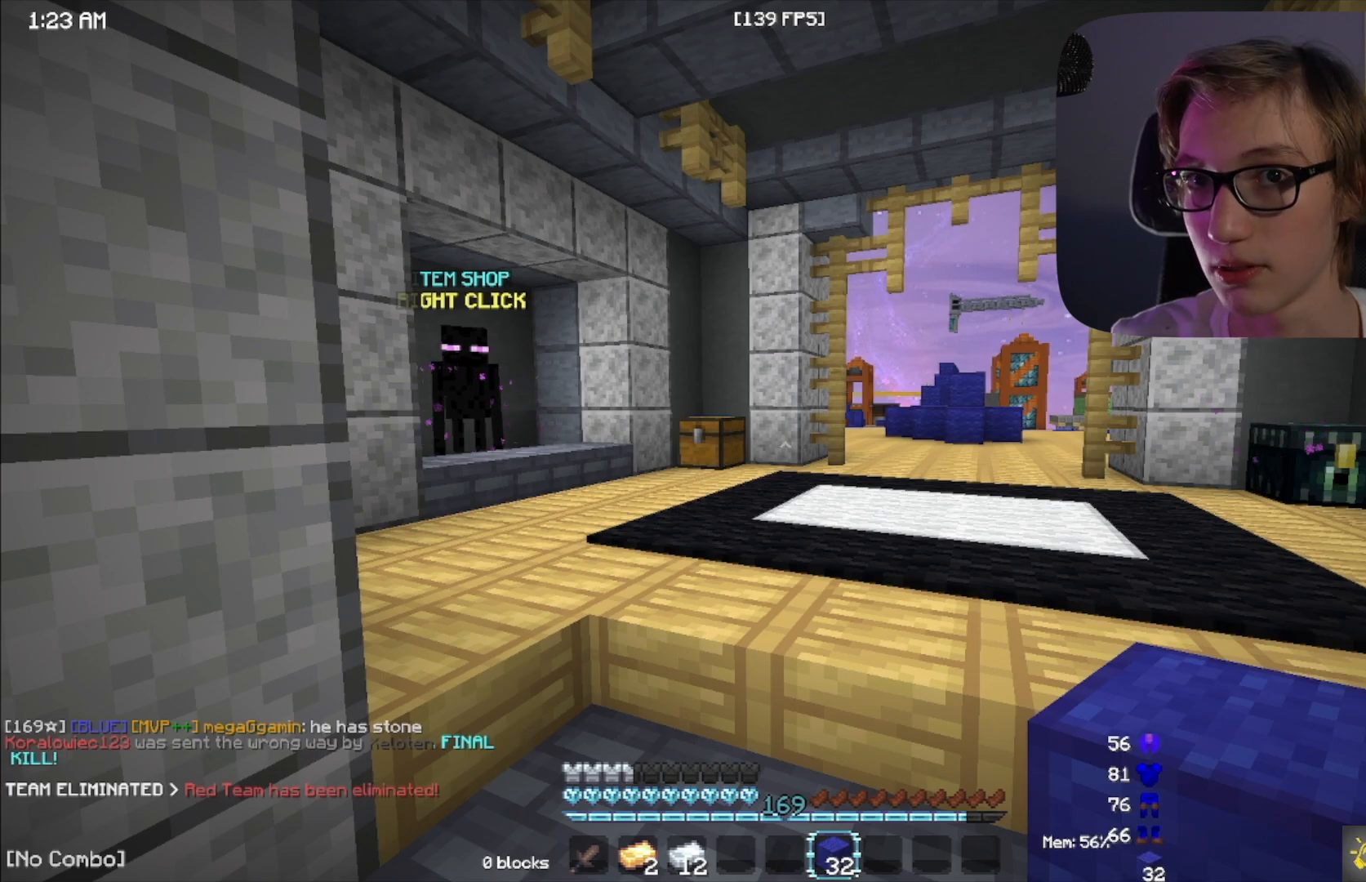
{"keys": [], "mouse": [], "events": []}
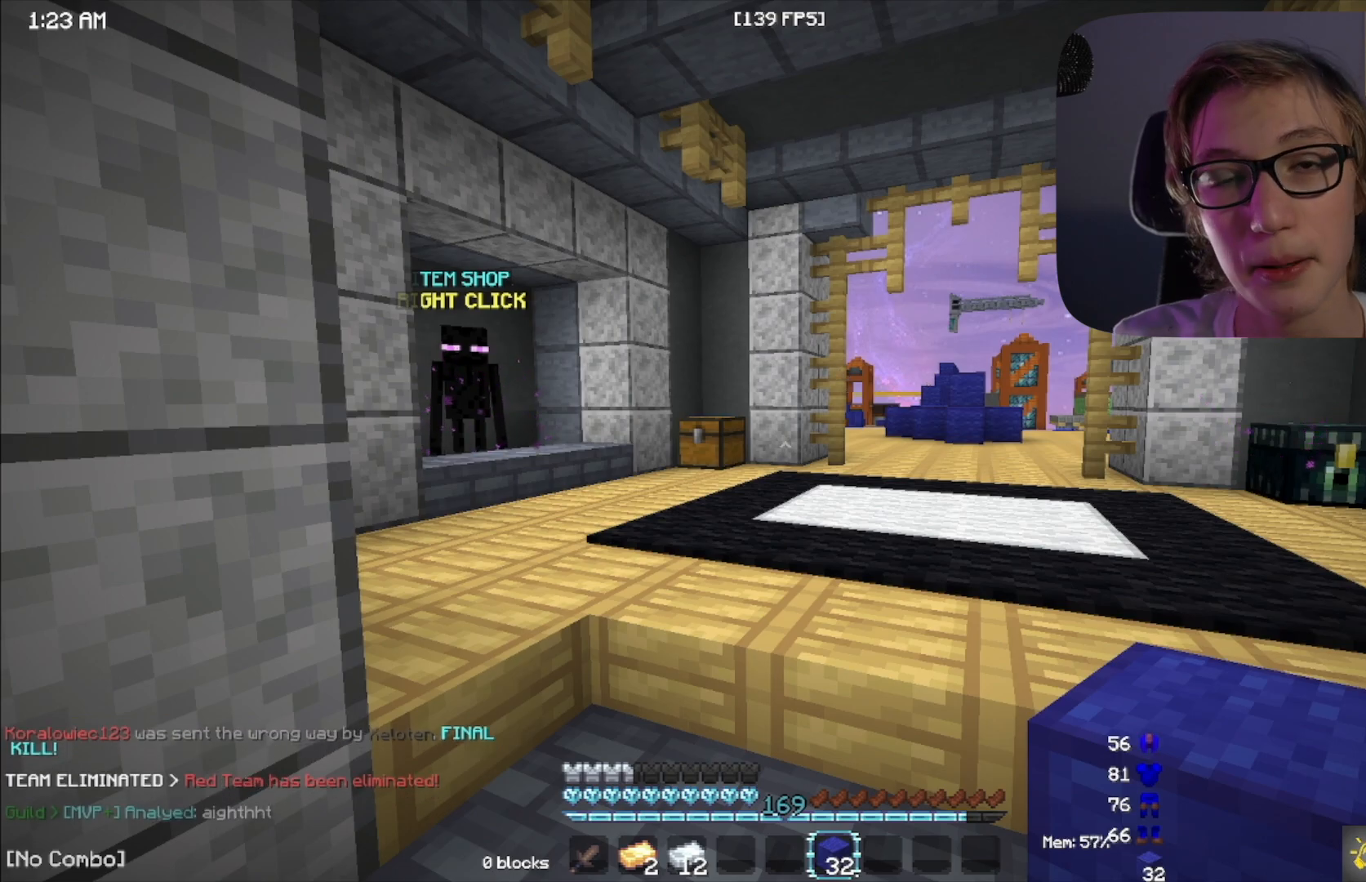
{"keys": [], "mouse": [], "events": []}
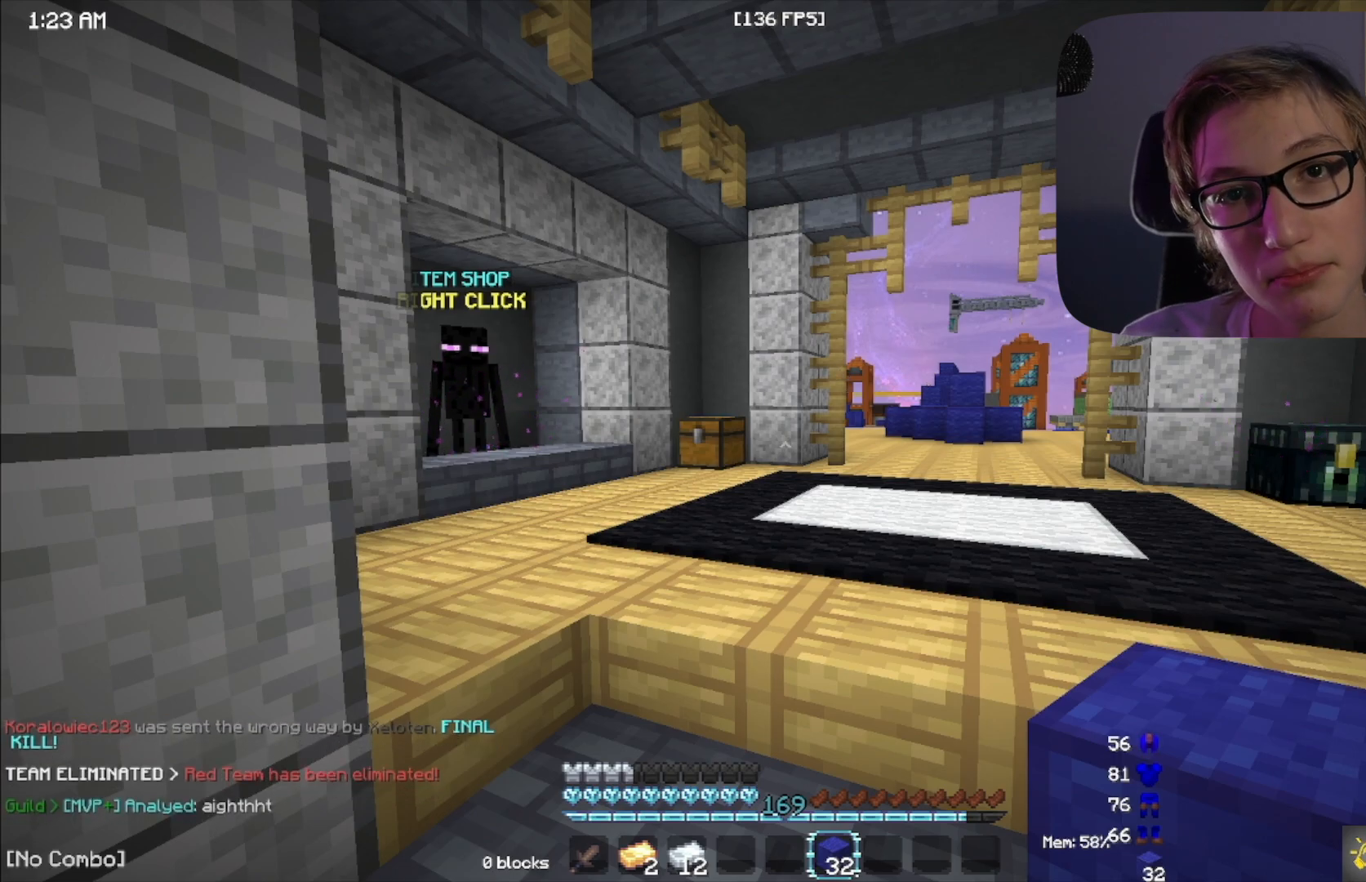
{"keys": [], "mouse": [], "events": []}
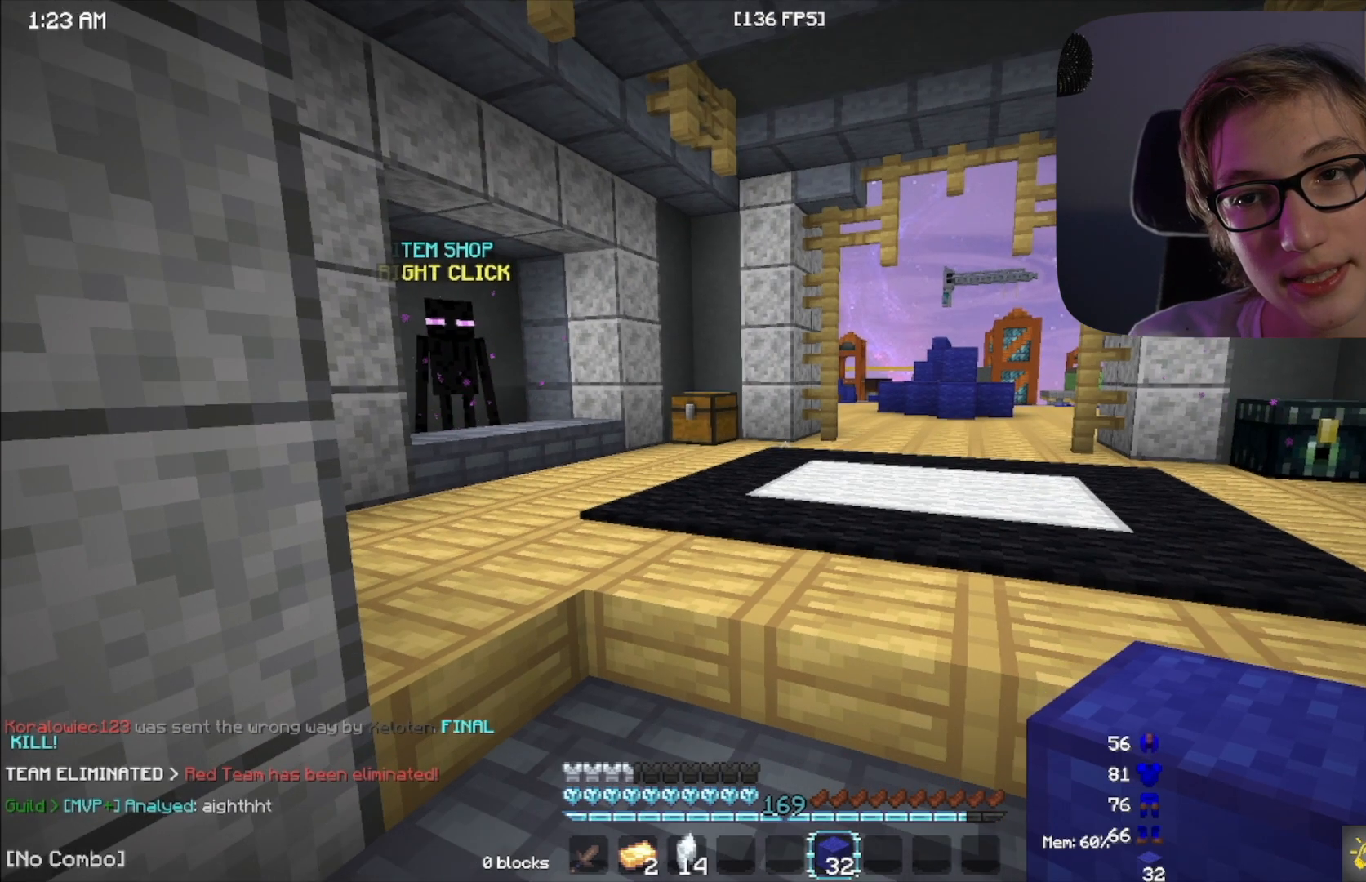
{"keys": [], "mouse": [], "events": []}